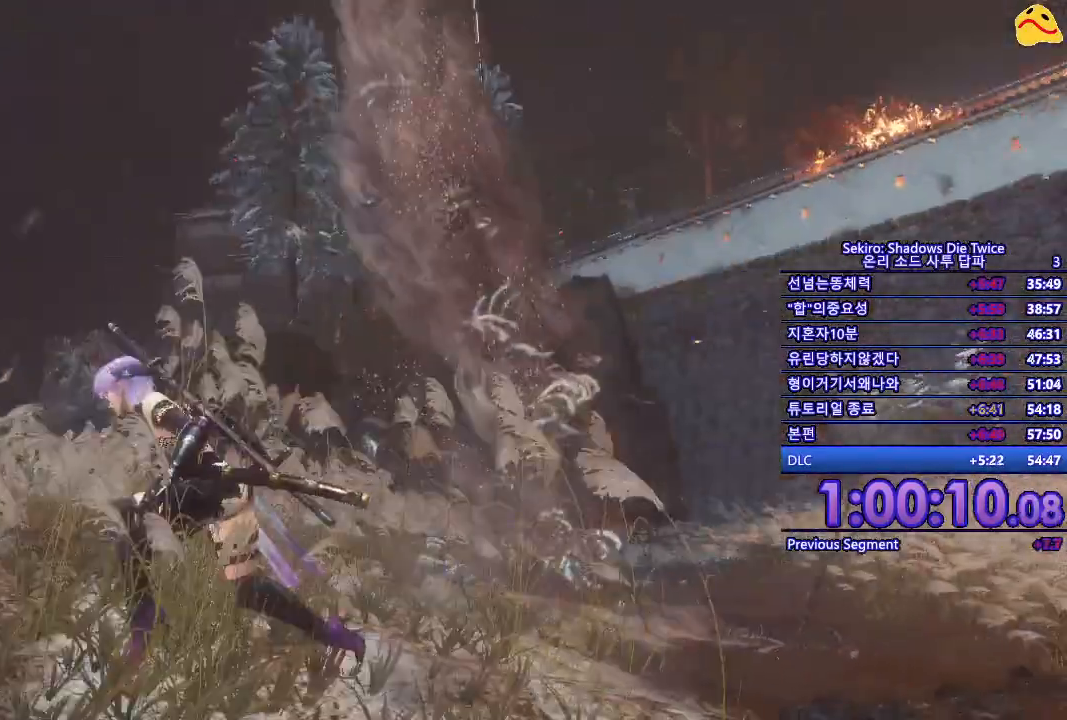
Gameplay with a controller (Xbox layout); each line is a JSON object with the inputs held at the frame after it. "events" lists button and stick changes between this image and that frame as [ms after this image, input, new state], when the widget could be followed in between.
{"buttons": ["B"], "left_stick": "left", "right_stick": "center", "events": []}
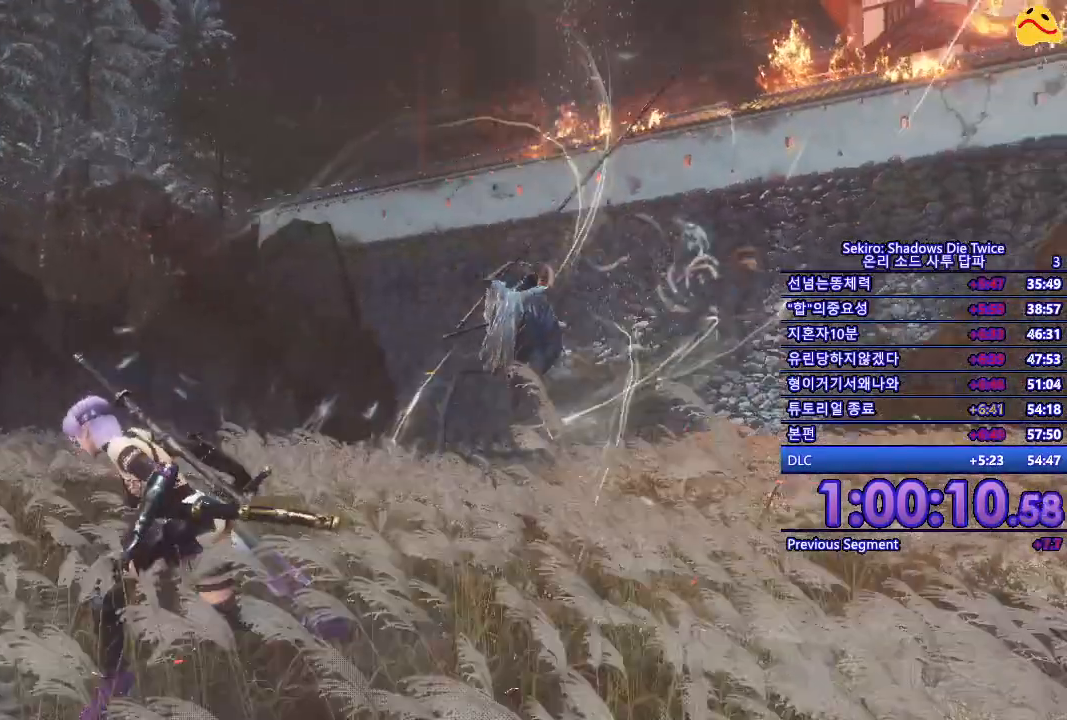
{"buttons": ["B"], "left_stick": "left", "right_stick": "center", "events": []}
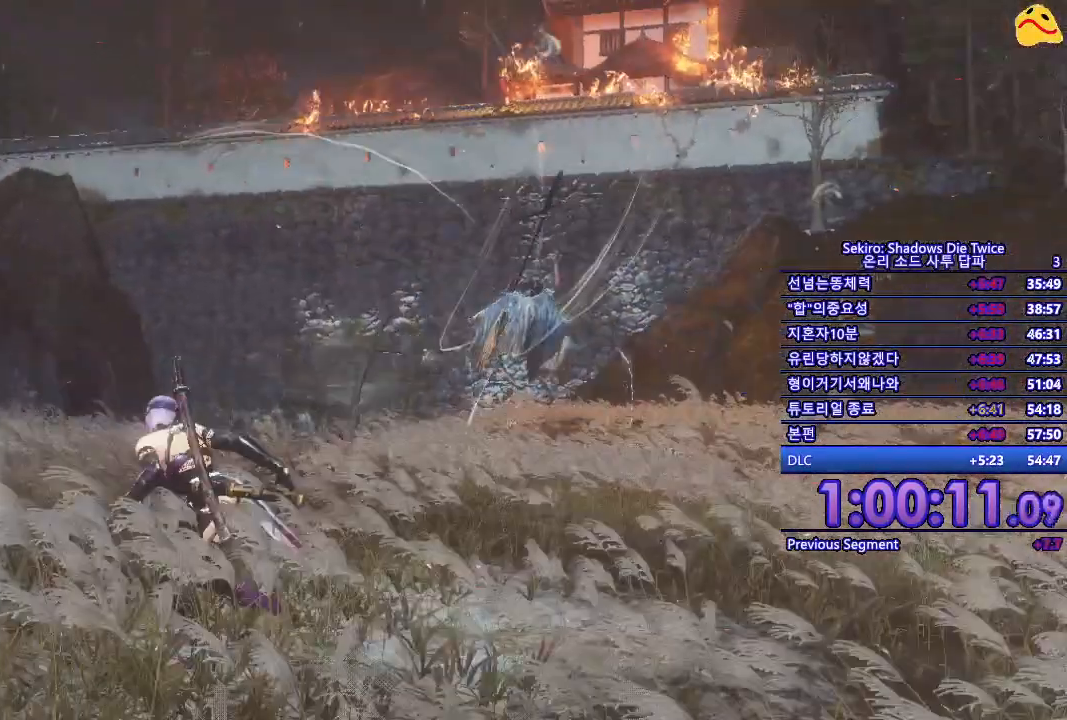
{"buttons": ["B"], "left_stick": "up-left", "right_stick": "center", "events": [[150, "left_stick", "up-left"]]}
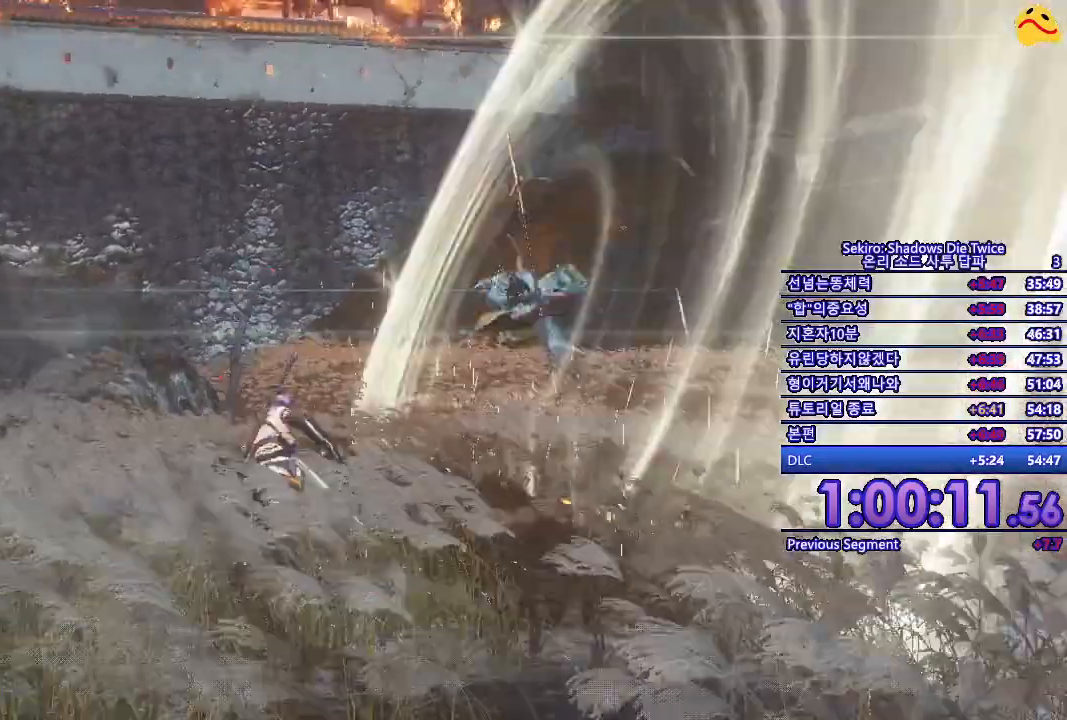
{"buttons": ["B", "R1"], "left_stick": "up", "right_stick": "center", "events": [[67, "left_stick", "up"], [467, "R1", "down"]]}
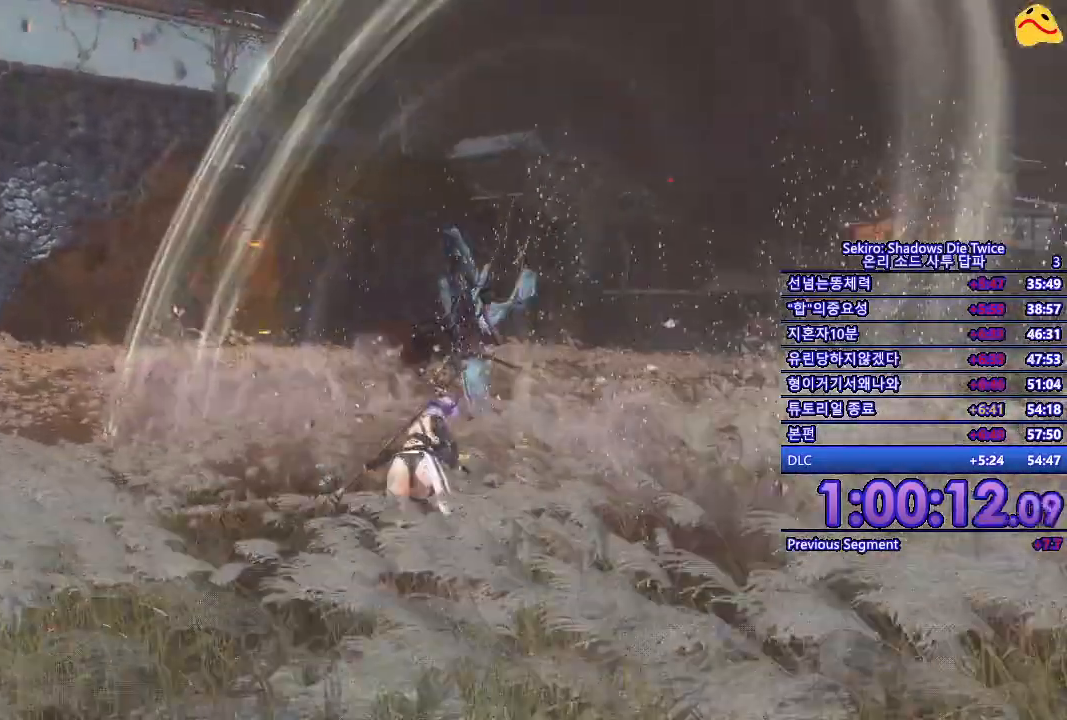
{"buttons": [], "left_stick": "center", "right_stick": "center", "events": [[167, "B", "up"], [200, "R1", "up"], [200, "left_stick", "center"]]}
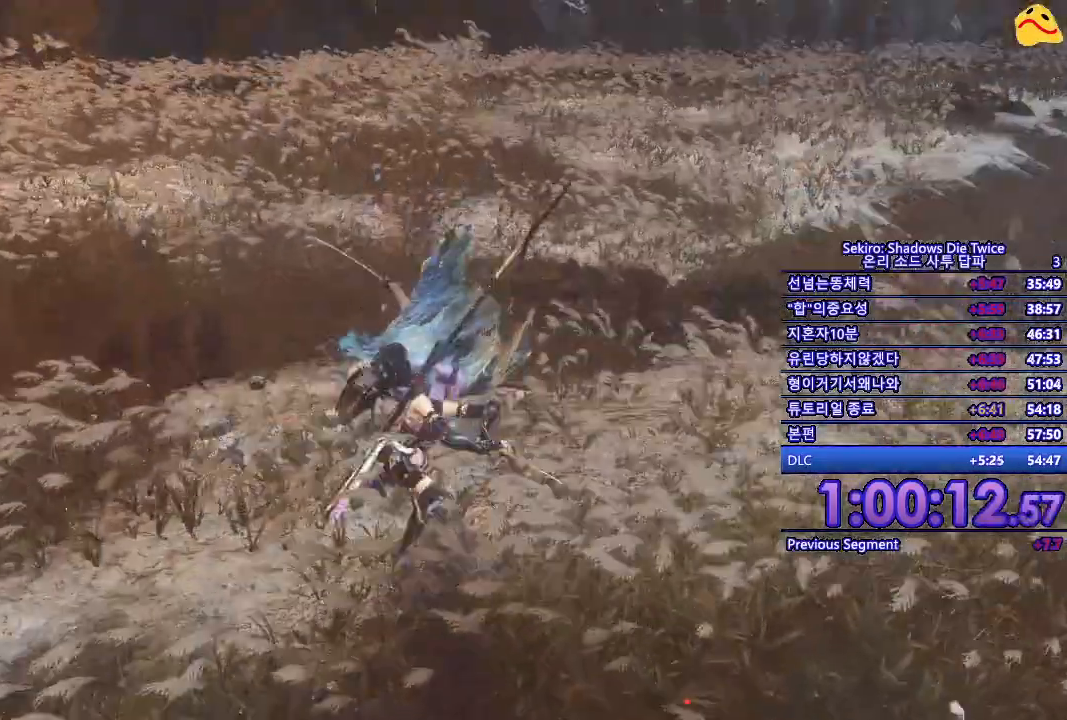
{"buttons": [], "left_stick": "center", "right_stick": "center", "events": [[233, "R1", "down"], [450, "R1", "up"]]}
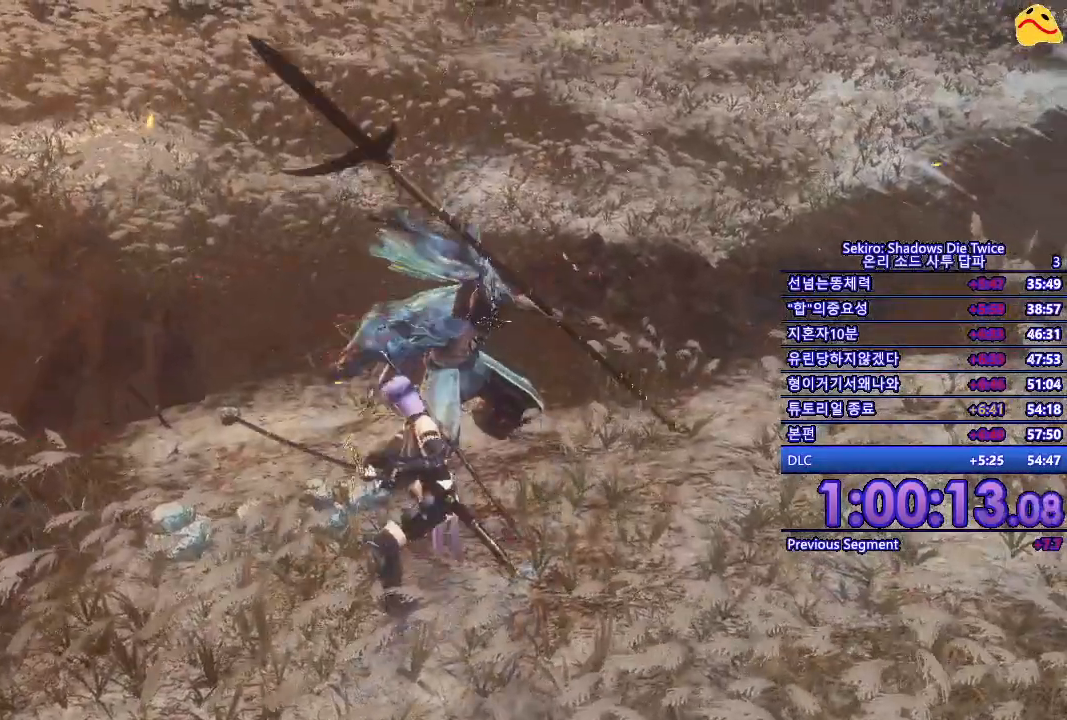
{"buttons": [], "left_stick": "center", "right_stick": "center", "events": []}
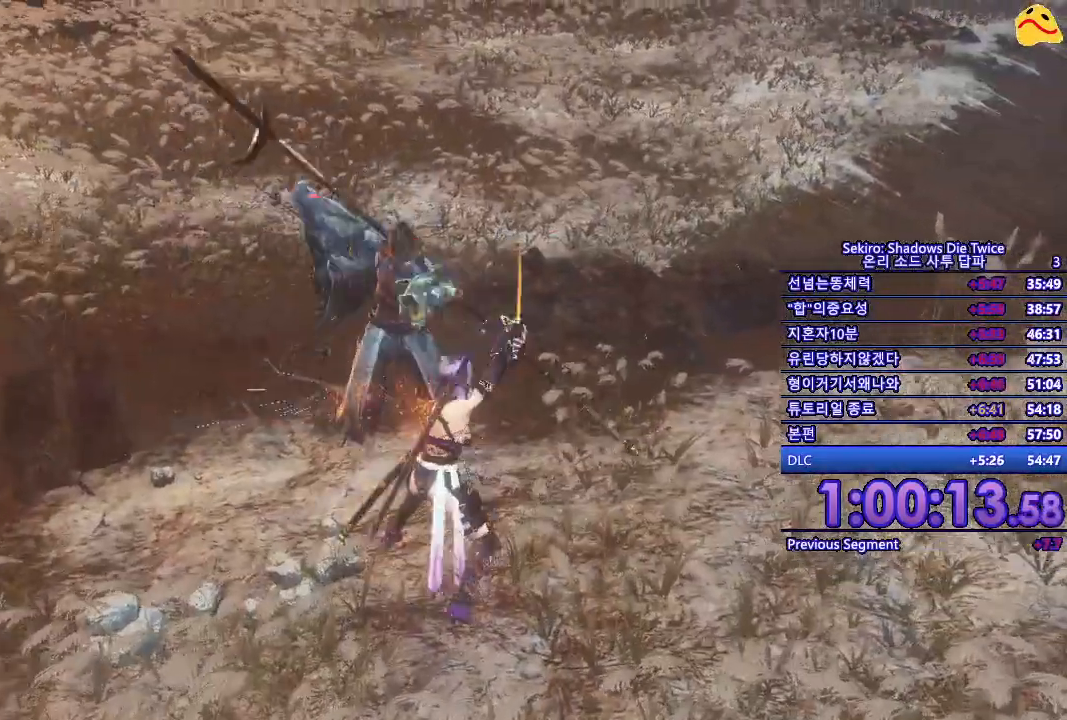
{"buttons": [], "left_stick": "center", "right_stick": "center", "events": []}
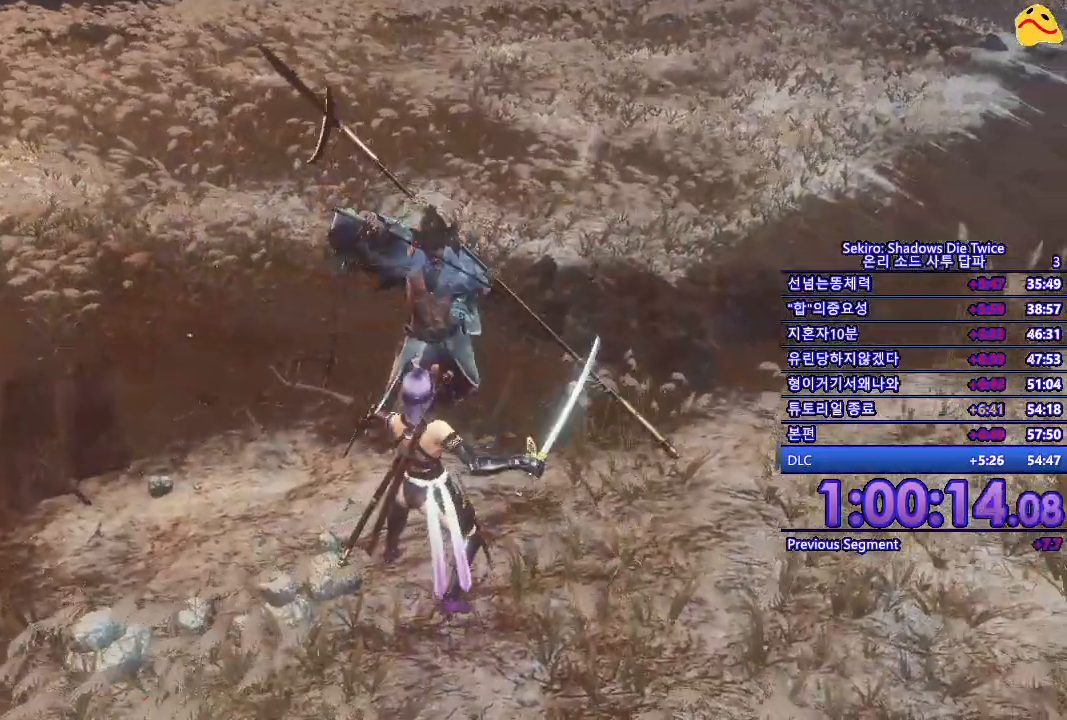
{"buttons": [], "left_stick": "center", "right_stick": "center", "events": [[67, "L1", "down"], [100, "L2", "down"], [233, "L2", "up"], [267, "L1", "up"], [317, "R1", "down"], [500, "R1", "up"]]}
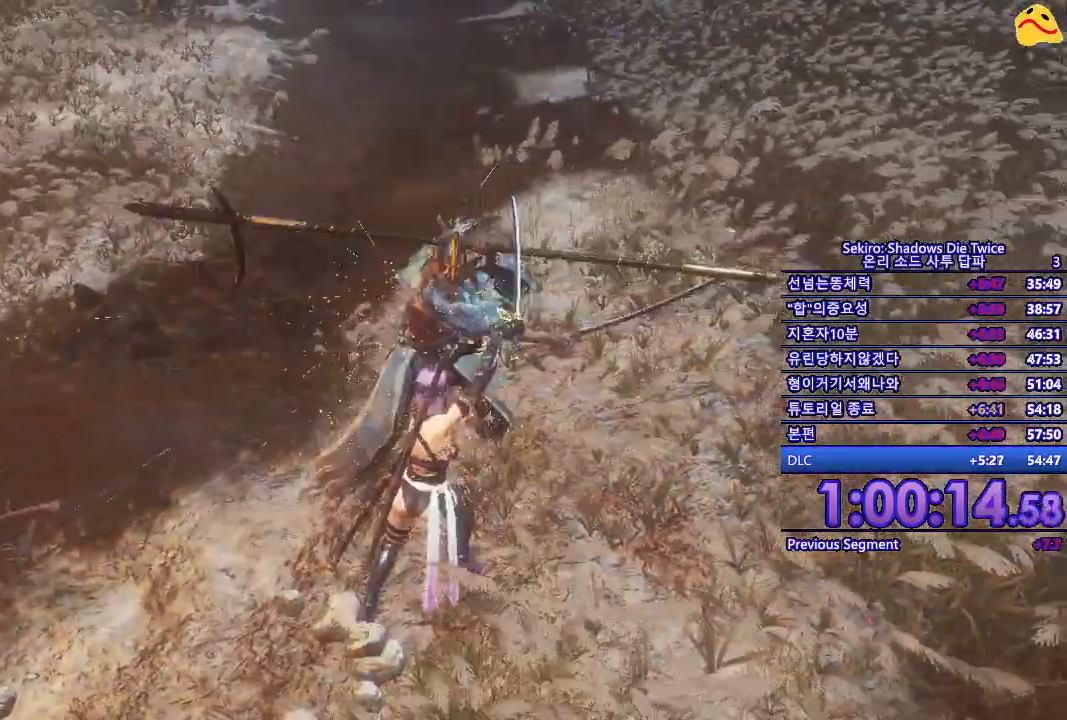
{"buttons": [], "left_stick": "center", "right_stick": "center", "events": []}
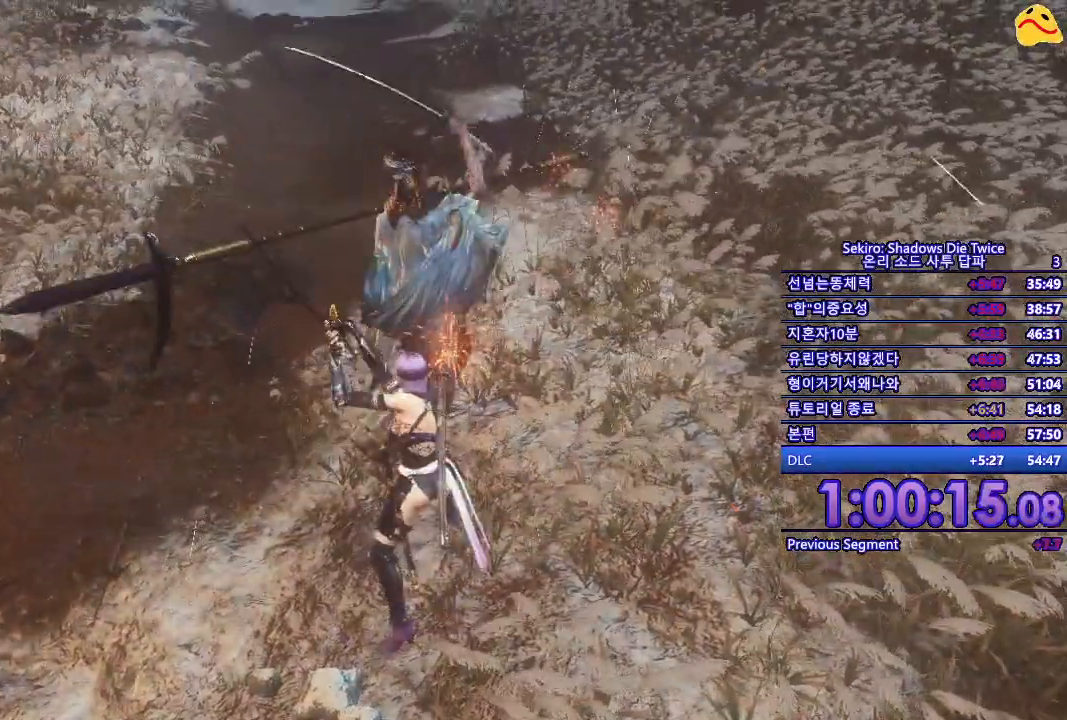
{"buttons": [], "left_stick": "center", "right_stick": "center", "events": []}
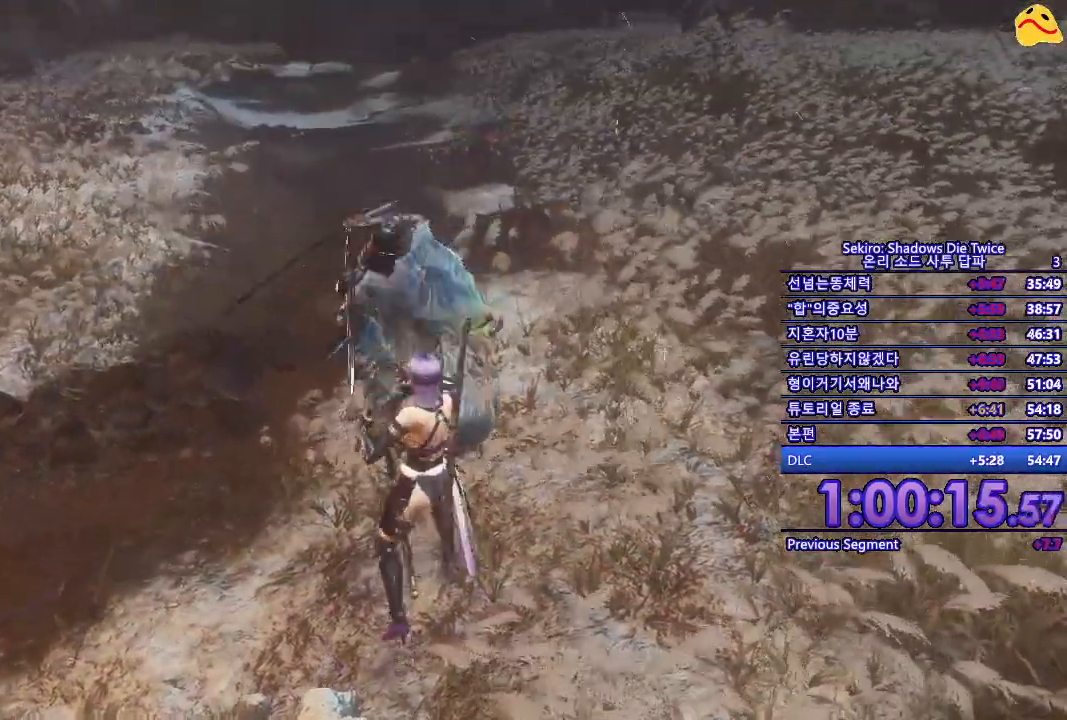
{"buttons": ["R1"], "left_stick": "center", "right_stick": "center", "events": [[67, "L1", "down"], [283, "L1", "up"], [367, "R1", "down"]]}
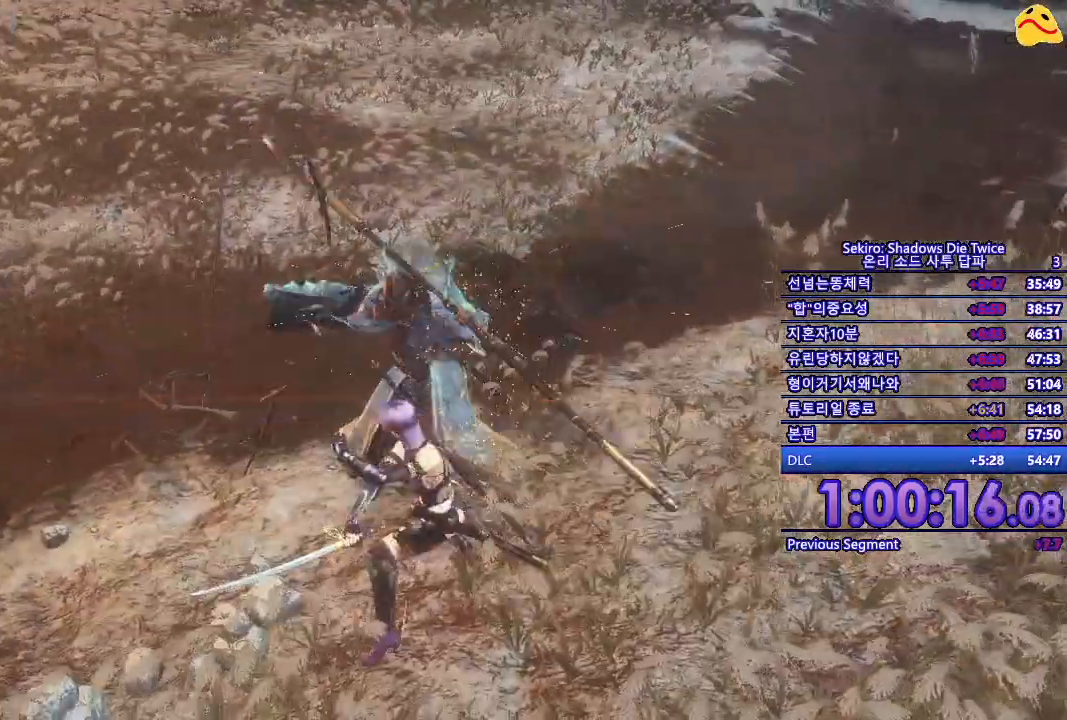
{"buttons": [], "left_stick": "center", "right_stick": "center", "events": [[67, "R1", "up"]]}
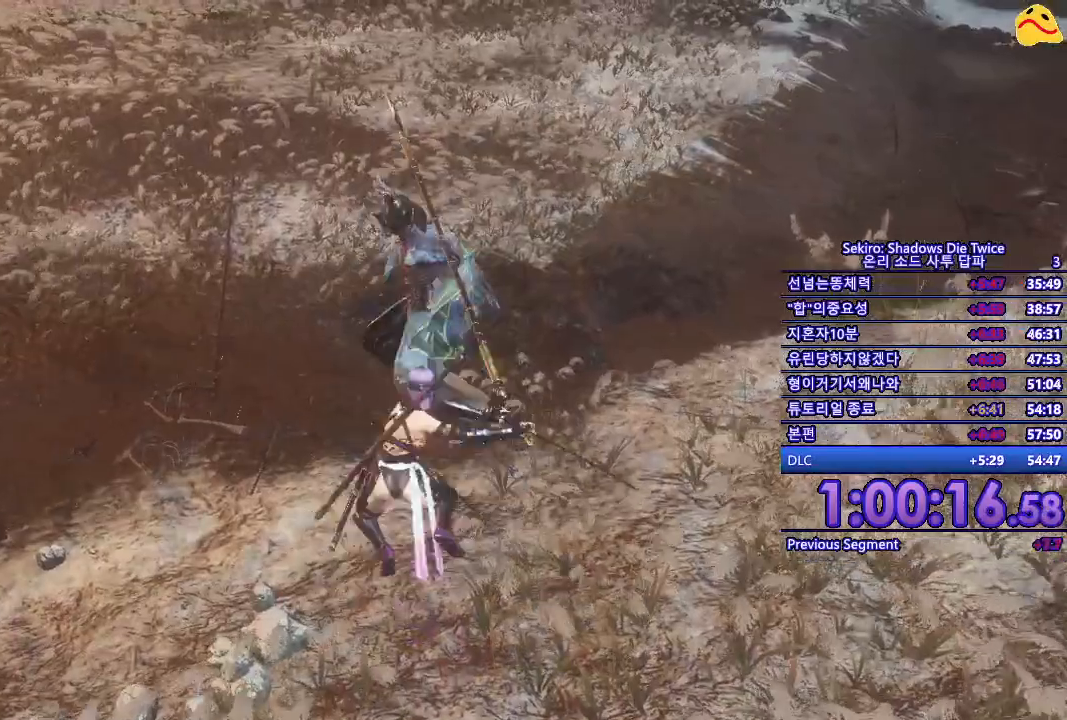
{"buttons": [], "left_stick": "up", "right_stick": "center", "events": [[300, "left_stick", "up"]]}
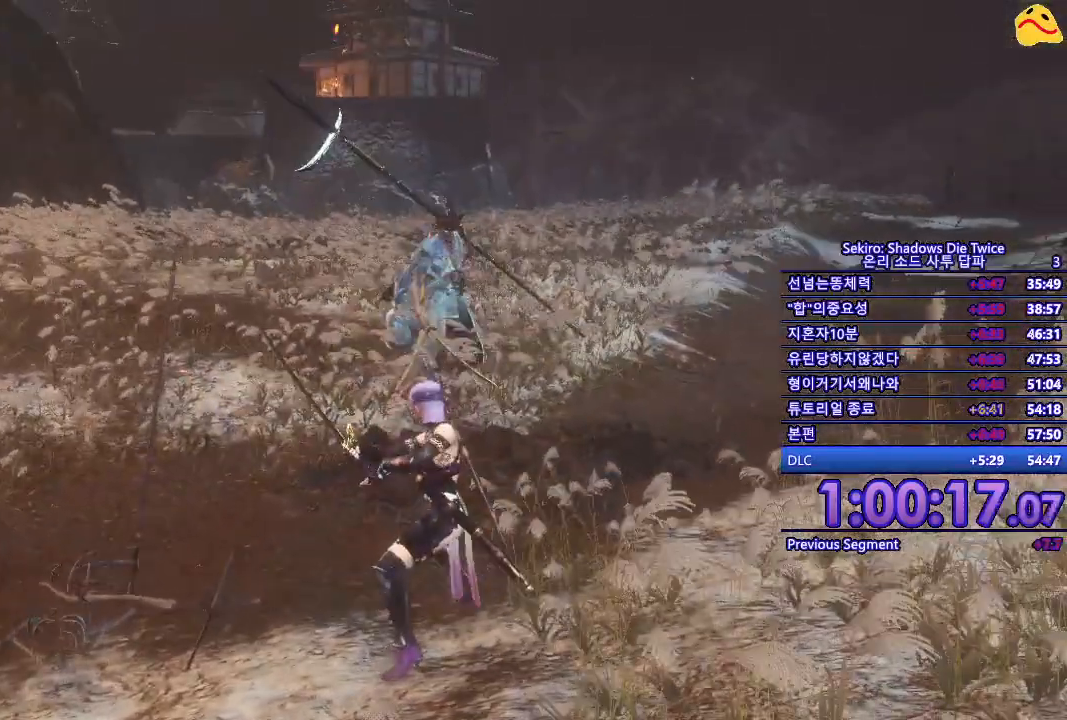
{"buttons": [], "left_stick": "up", "right_stick": "center", "events": []}
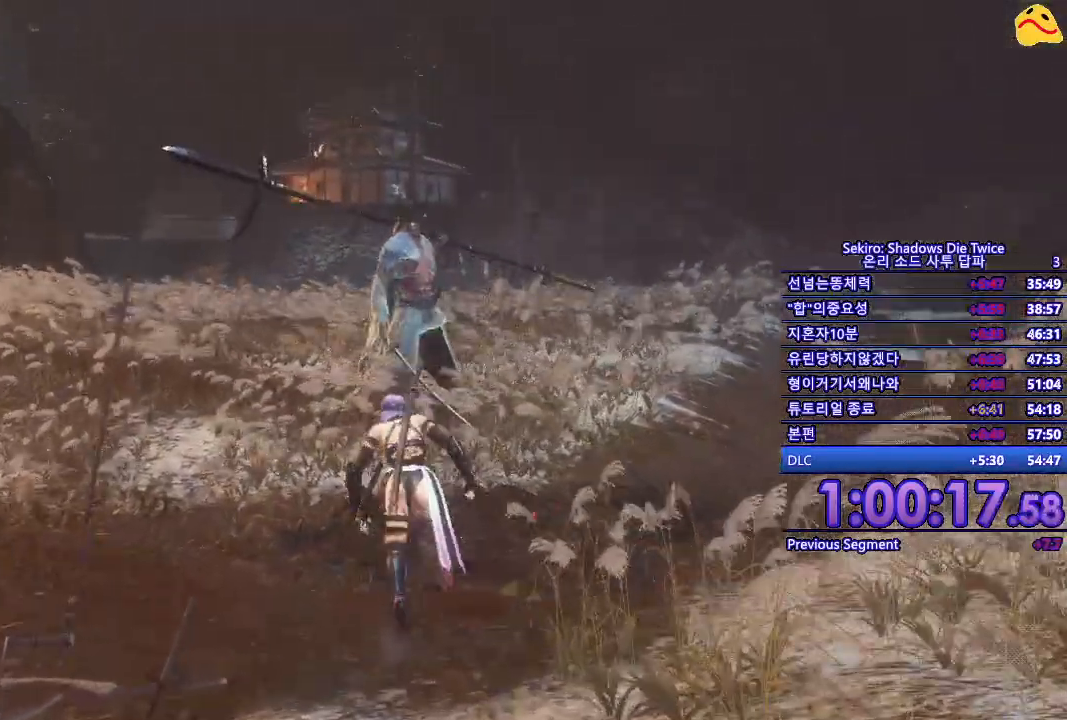
{"buttons": [], "left_stick": "center", "right_stick": "center", "events": [[33, "R1", "down"], [150, "left_stick", "center"], [217, "R1", "up"]]}
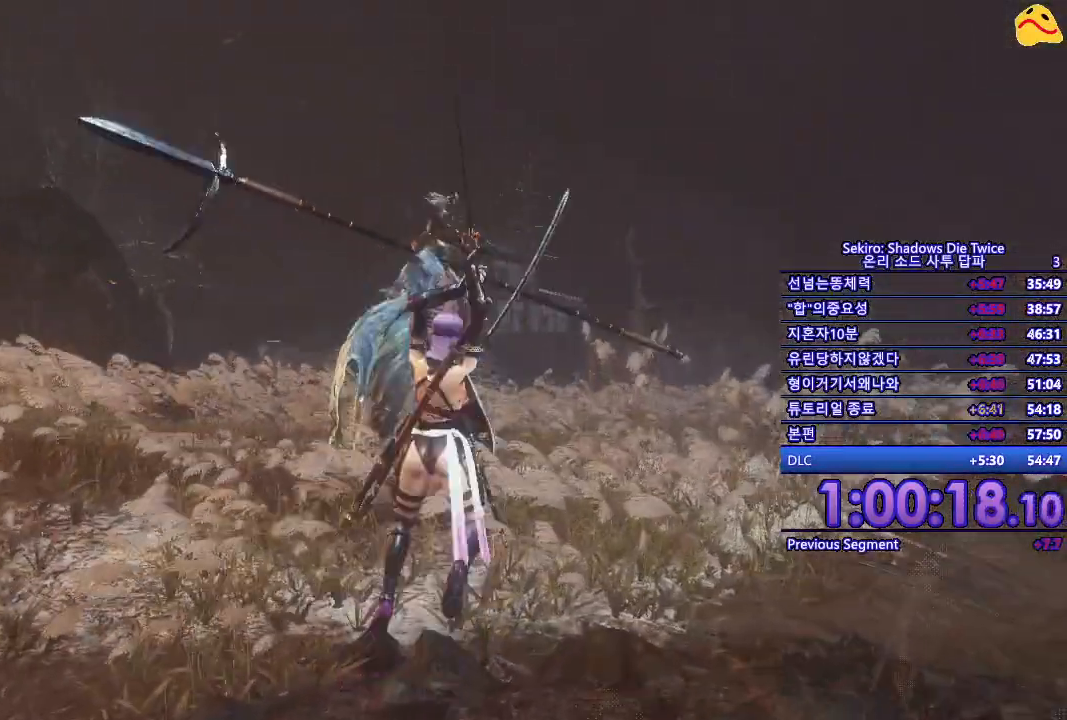
{"buttons": [], "left_stick": "center", "right_stick": "center", "events": []}
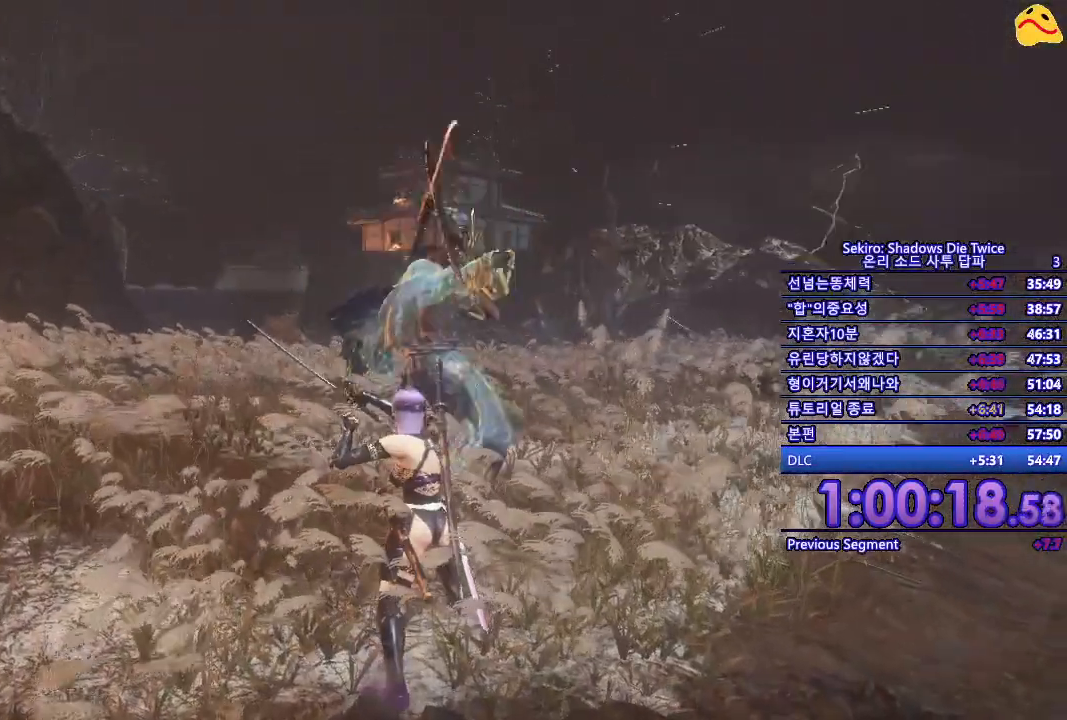
{"buttons": ["L1"], "left_stick": "center", "right_stick": "center", "events": [[317, "L1", "down"]]}
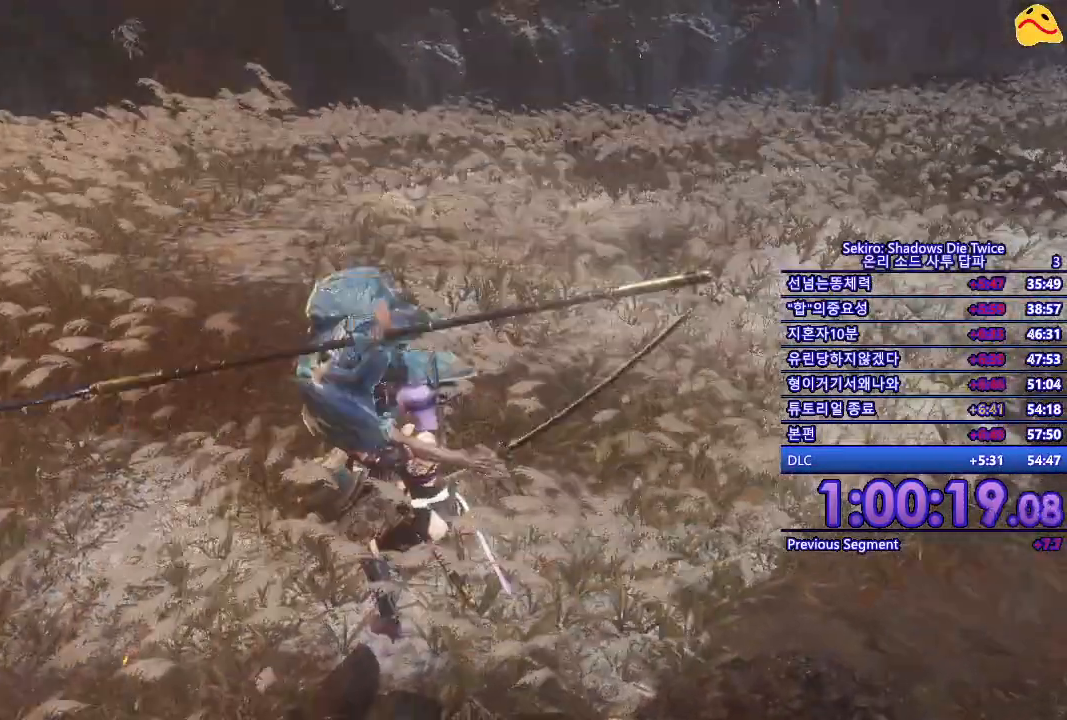
{"buttons": [], "left_stick": "center", "right_stick": "center", "events": [[17, "L1", "up"], [83, "R1", "down"], [283, "R1", "up"]]}
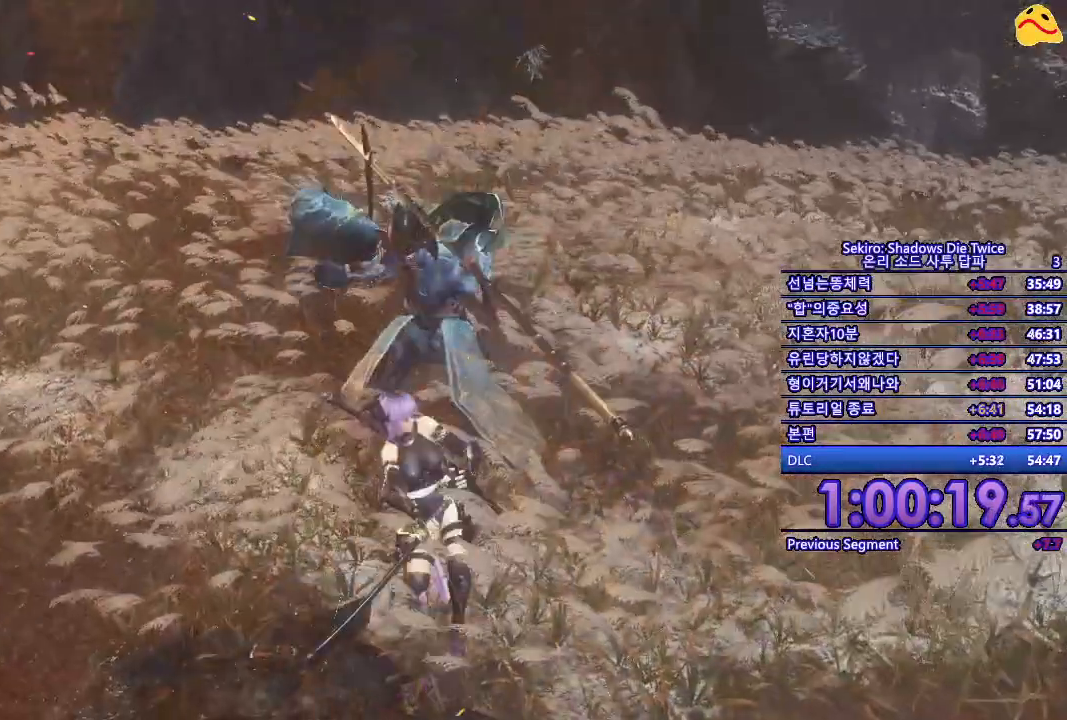
{"buttons": [], "left_stick": "center", "right_stick": "center", "events": []}
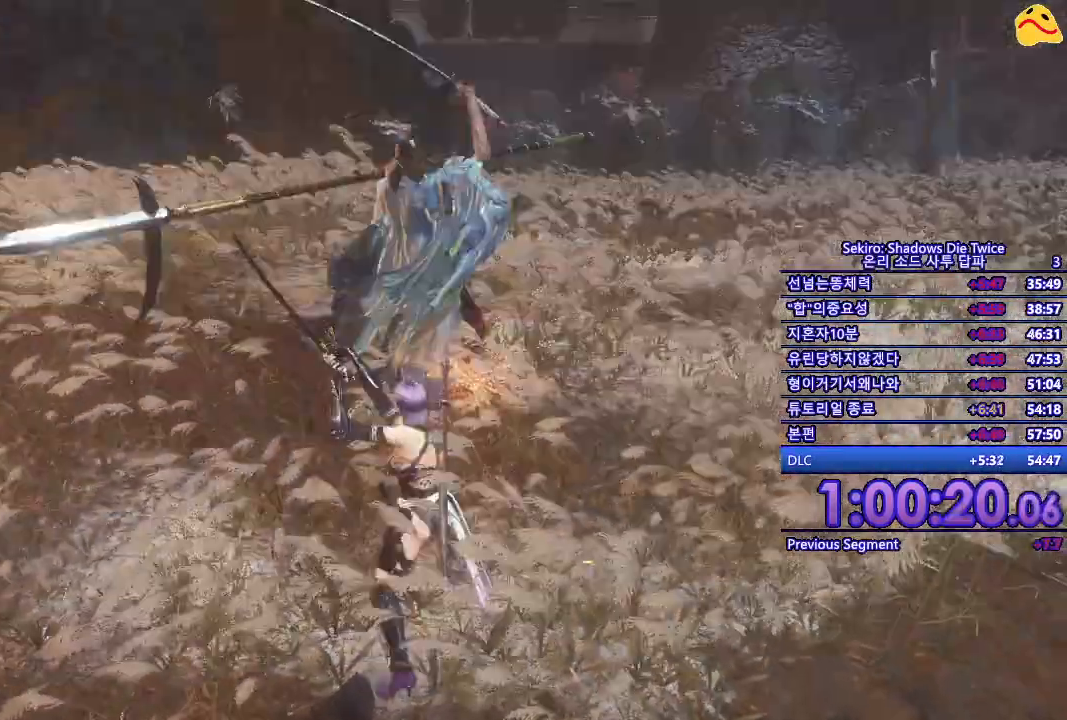
{"buttons": [], "left_stick": "center", "right_stick": "center", "events": []}
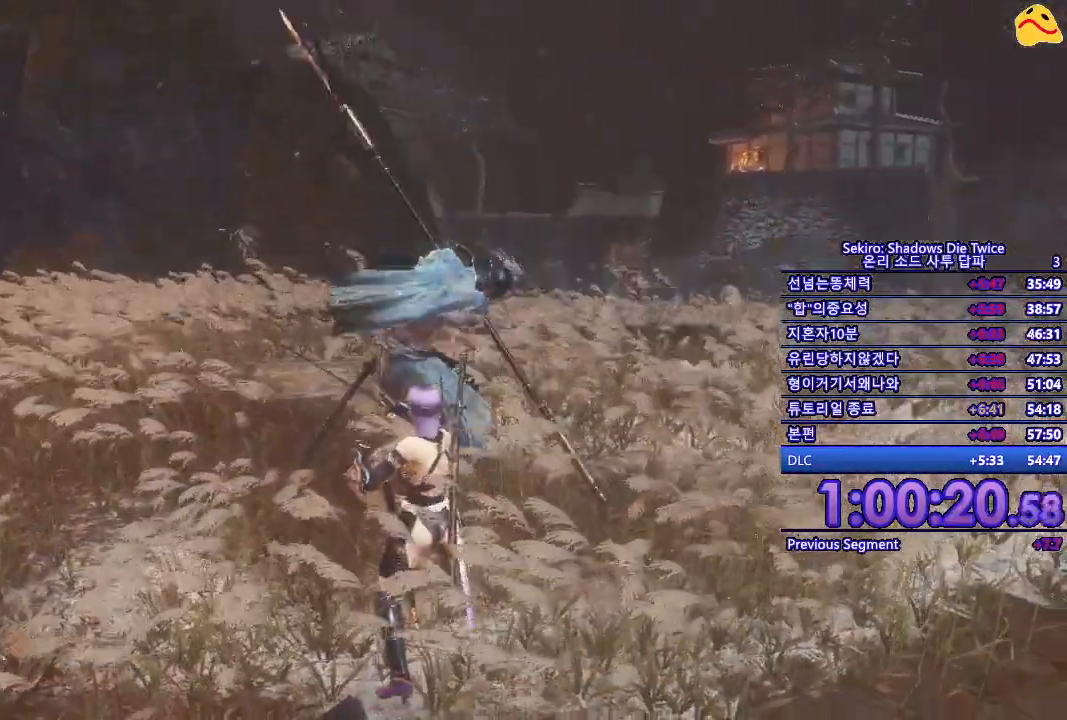
{"buttons": ["R1"], "left_stick": "center", "right_stick": "center", "events": [[133, "L1", "down"], [400, "L1", "up"], [500, "R1", "down"]]}
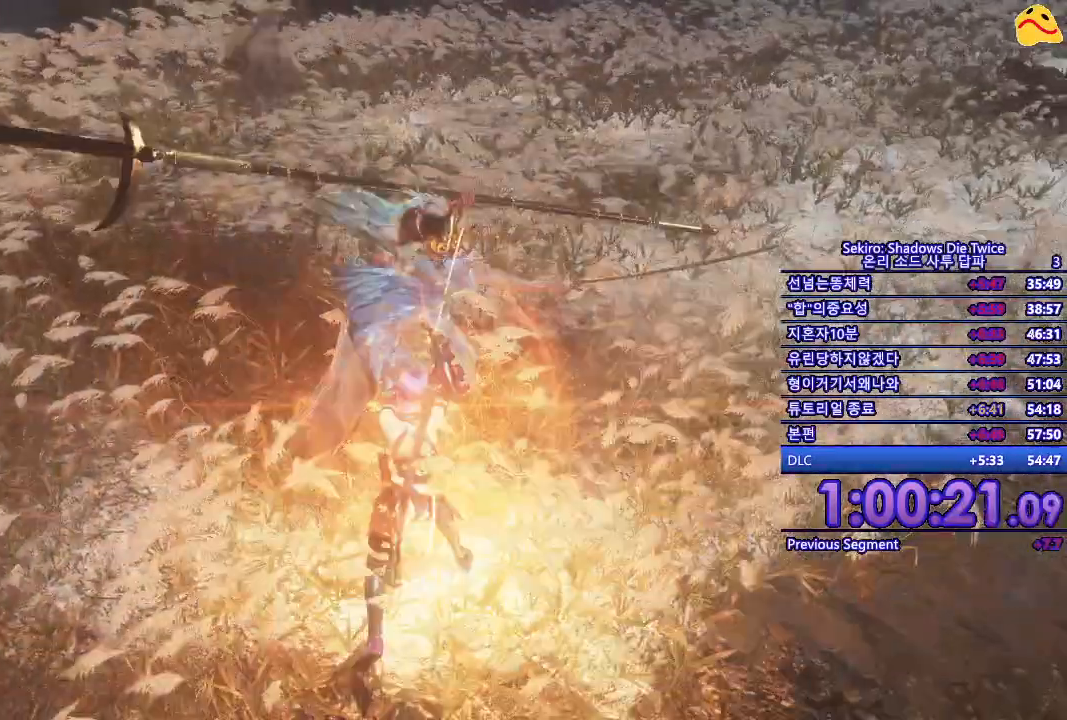
{"buttons": [], "left_stick": "center", "right_stick": "center", "events": [[183, "R1", "up"]]}
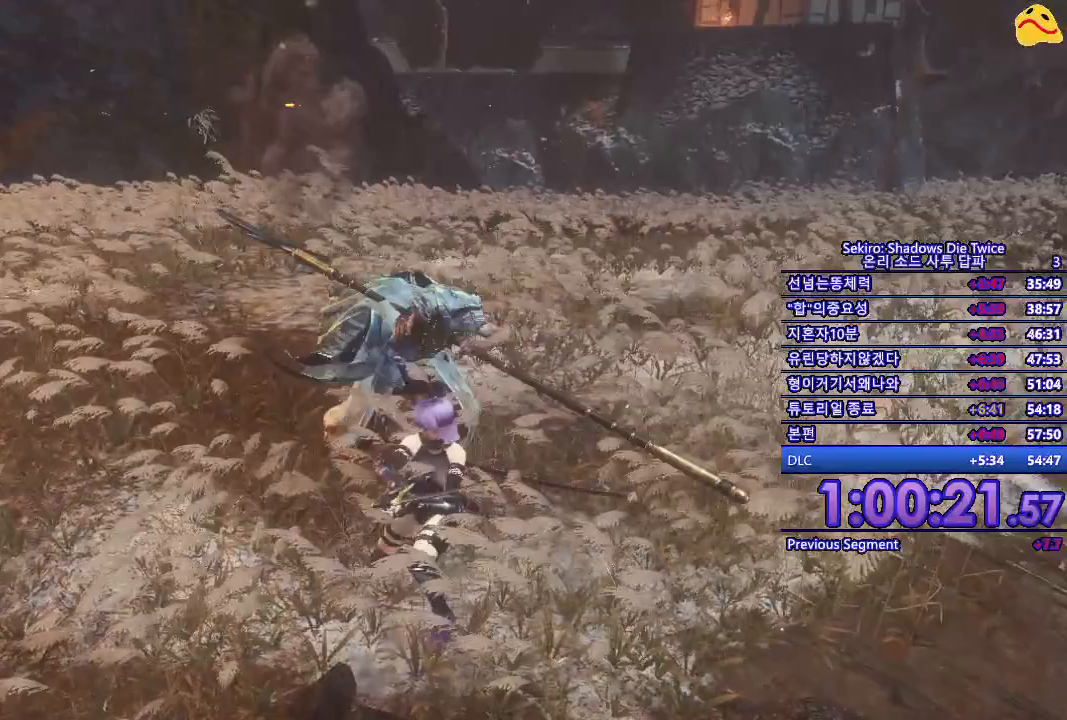
{"buttons": [], "left_stick": "up", "right_stick": "center", "events": [[367, "left_stick", "up"]]}
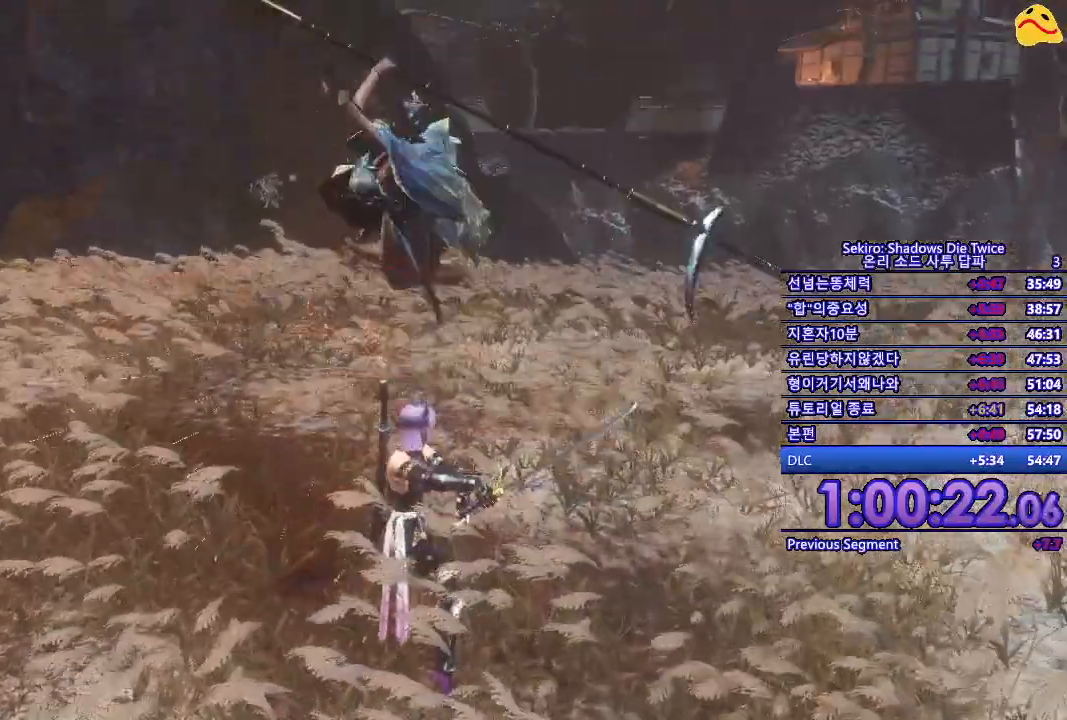
{"buttons": [], "left_stick": "center", "right_stick": "center", "events": [[17, "B", "down"], [100, "B", "up"], [200, "left_stick", "center"], [283, "R1", "down"], [467, "R1", "up"]]}
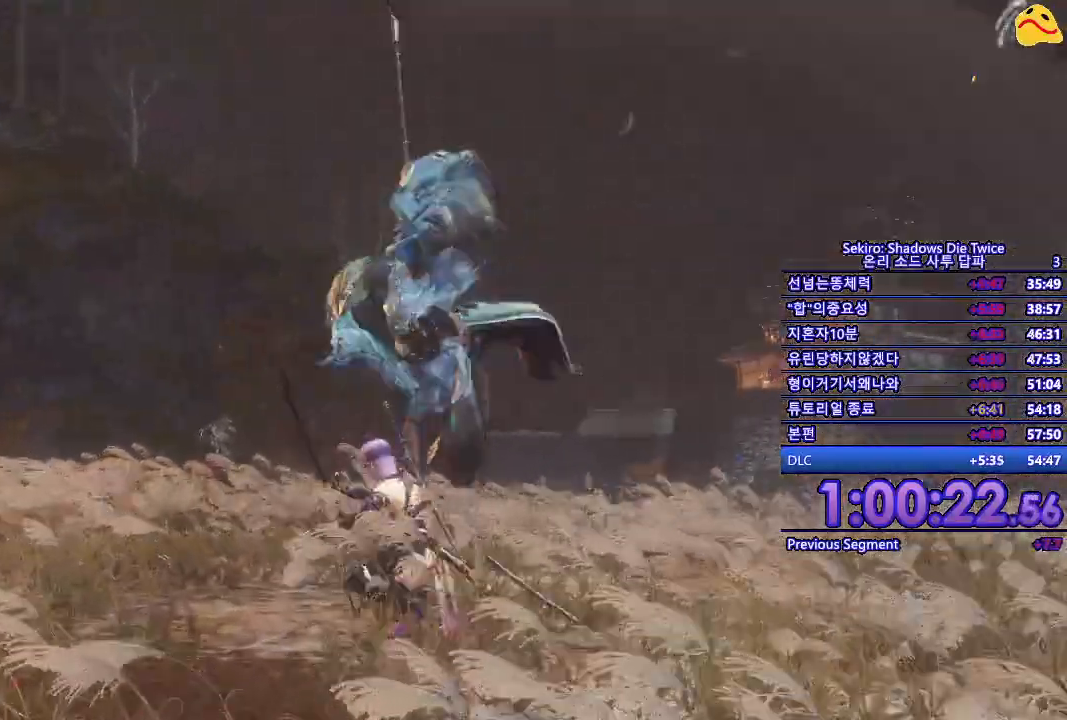
{"buttons": [], "left_stick": "center", "right_stick": "center", "events": []}
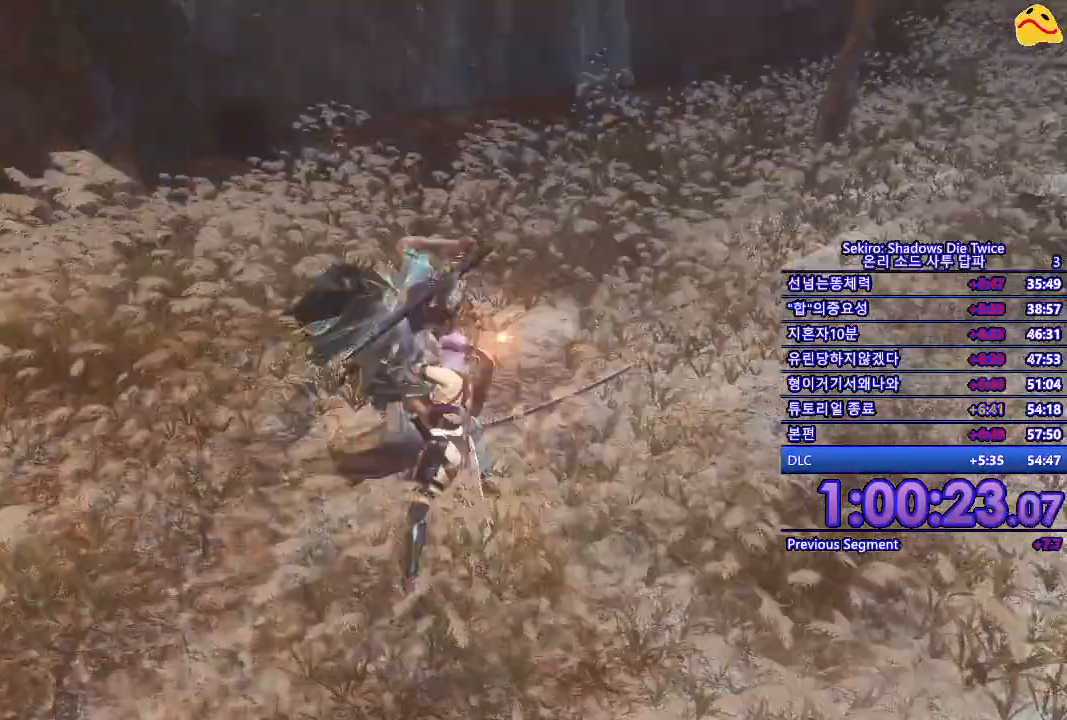
{"buttons": [], "left_stick": "center", "right_stick": "center", "events": [[33, "R1", "down"], [217, "R1", "up"]]}
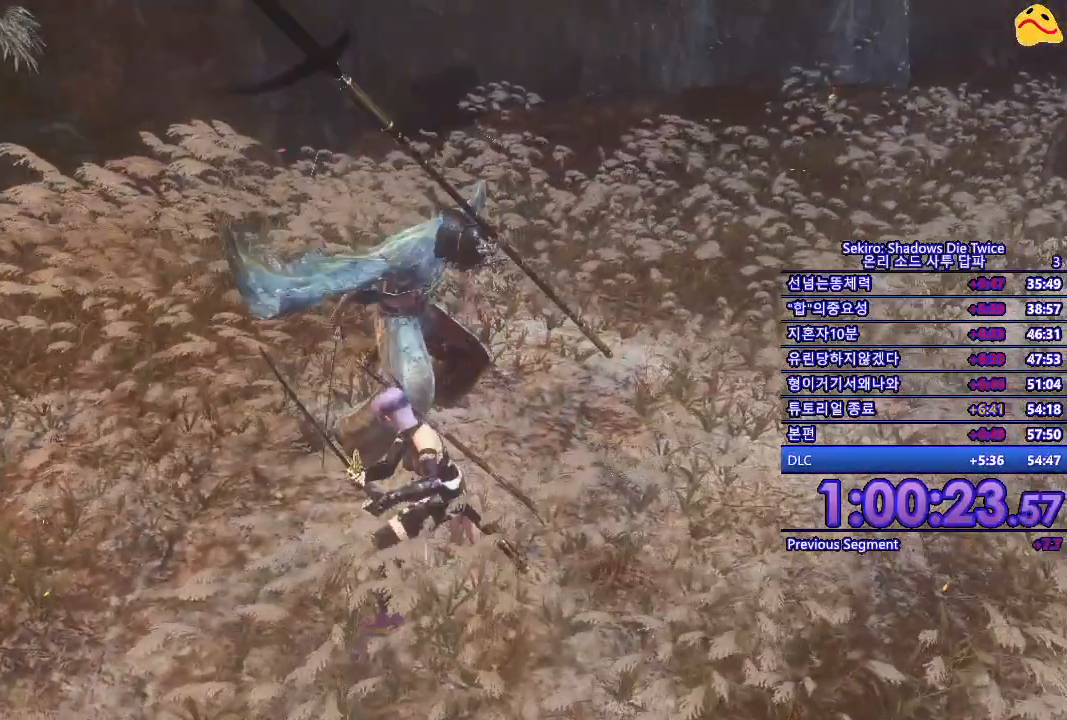
{"buttons": [], "left_stick": "center", "right_stick": "center", "events": [[133, "R1", "down"], [267, "R1", "up"]]}